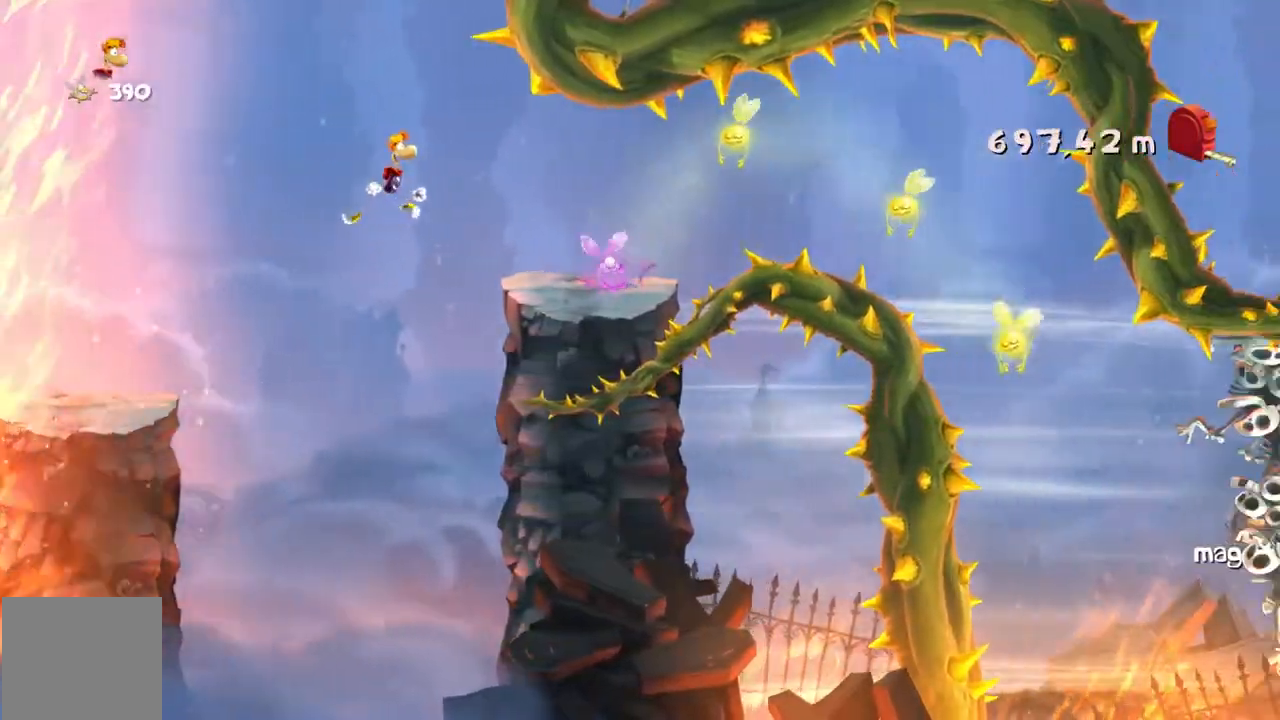
Gameplay with a controller (Xbox layout); each line is a JSON object with the inputs held at the frame after it. "events" lists button and stick changes between this image and that frame as [ms after this image, input, new state], when the widget could be followed in between. Not read: L3 R3 right_stick.
{"buttons": ["R2"], "left_stick": "right", "events": [[301, "X", "up"]]}
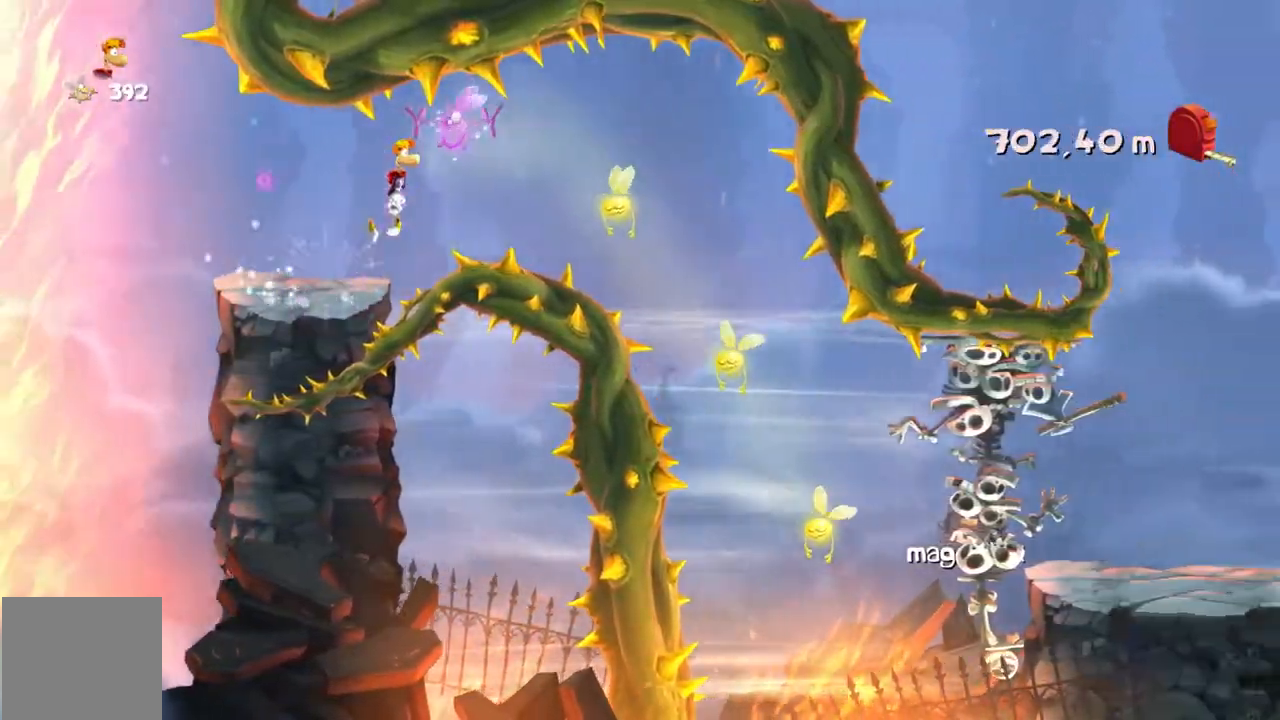
{"buttons": ["R2"], "left_stick": "right", "events": [[100, "X", "down"], [467, "X", "up"]]}
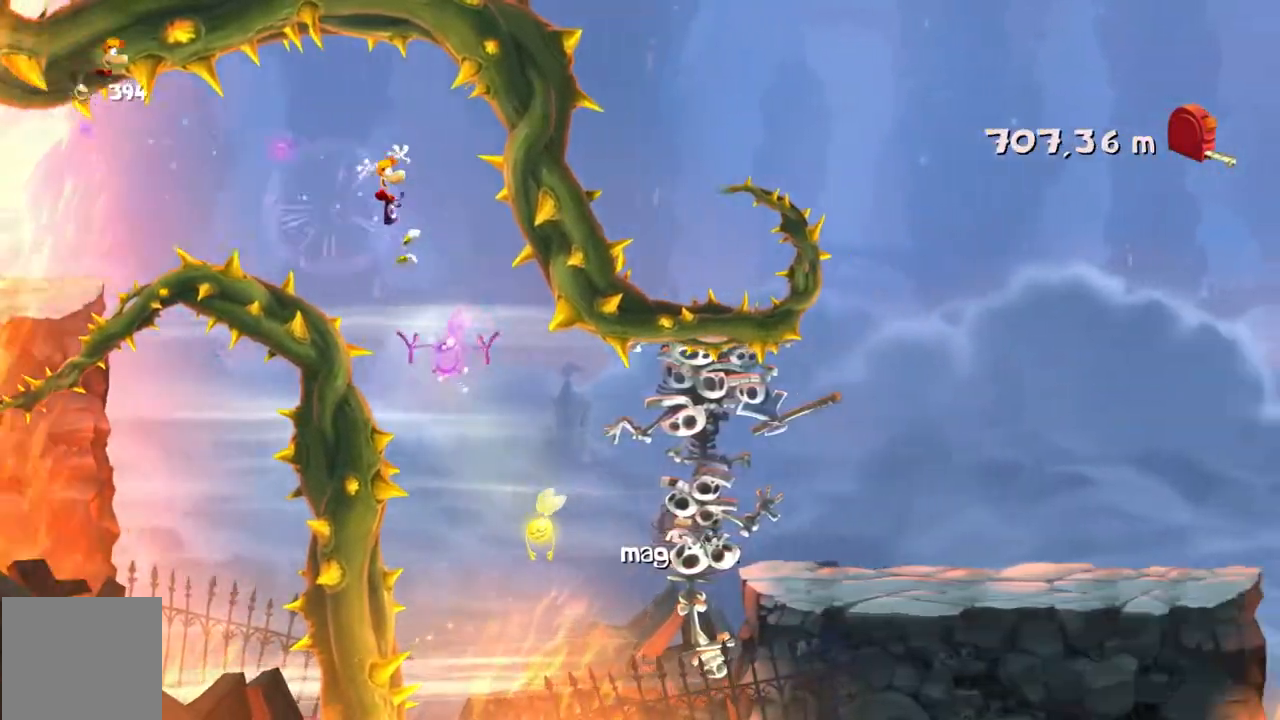
{"buttons": ["R2"], "left_stick": "right", "events": [[234, "X", "down"], [434, "X", "up"]]}
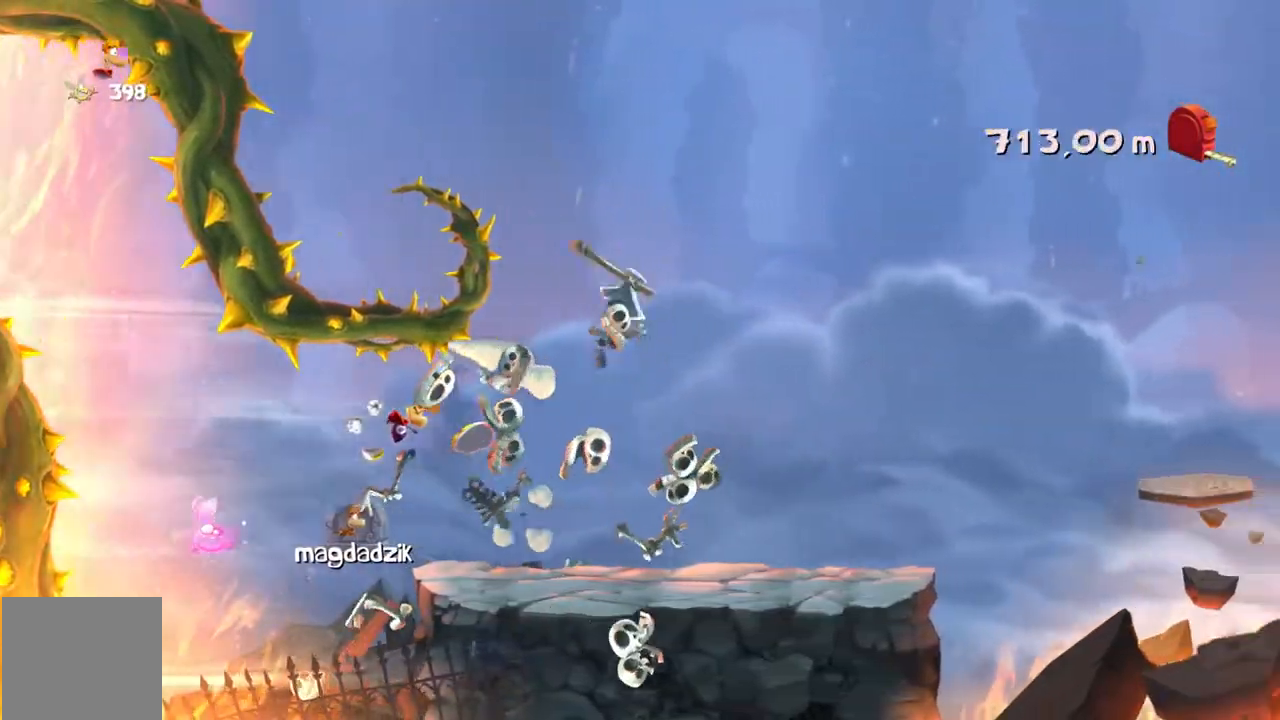
{"buttons": ["X", "R2"], "left_stick": "right", "events": [[500, "X", "down"]]}
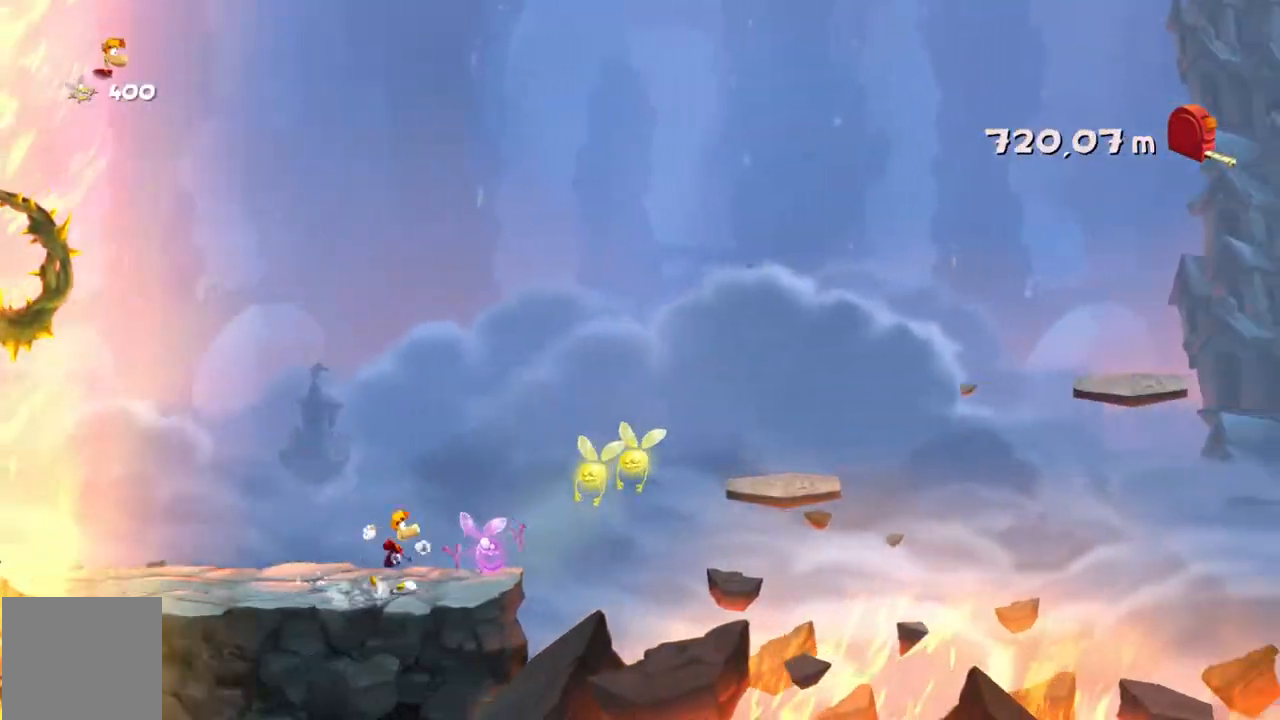
{"buttons": ["R2"], "left_stick": "right", "events": [[134, "X", "up"], [167, "A", "down"], [267, "A", "up"], [401, "X", "down"], [501, "X", "up"]]}